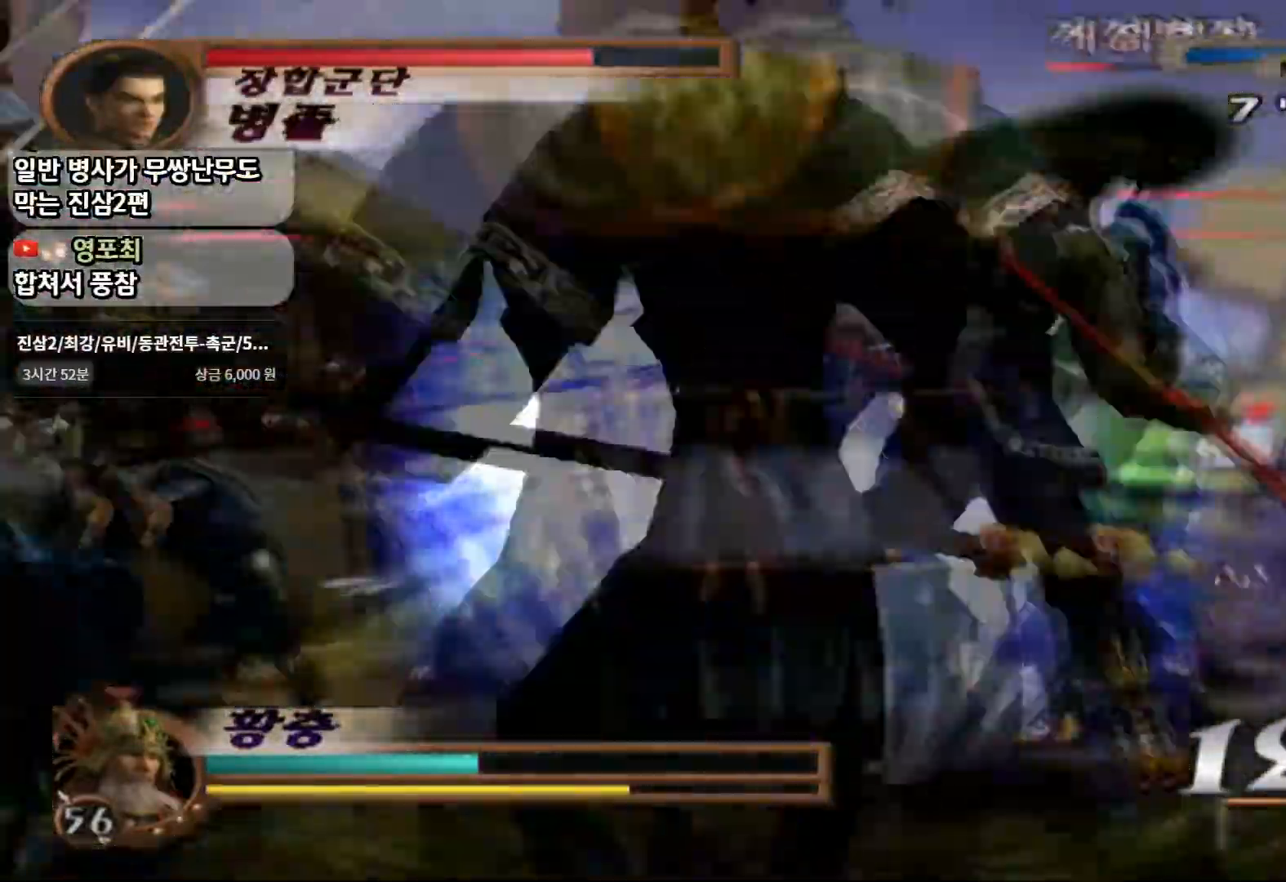
Gameplay with a controller (PlayStation layout); each line is a JSON object with the inputs held at the frame after it (dt_ms = milliseconds from this image to that frame). "events" lists button and stick changes between this image and that frame as [ms after this image, input, new state], when the widget could be followed in between. Not read: L3 R3 START.
{"dt_ms": 500, "buttons": ["CIRCLE"], "left_stick": "down", "right_stick": "center", "events": [[83, "left_stick", "down-right"], [333, "left_stick", "down"]]}
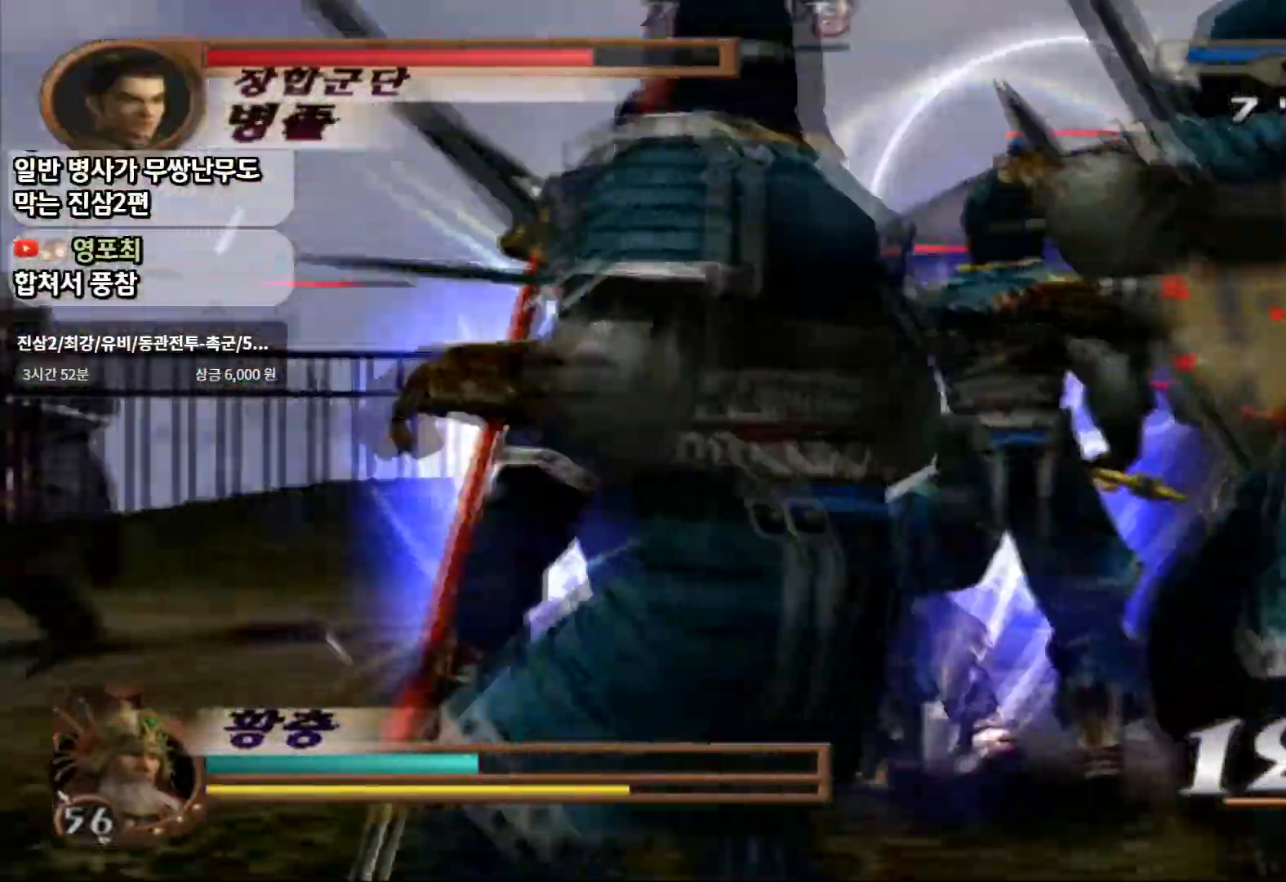
{"dt_ms": 1000, "buttons": ["CIRCLE"], "left_stick": "down-left", "right_stick": "center"}
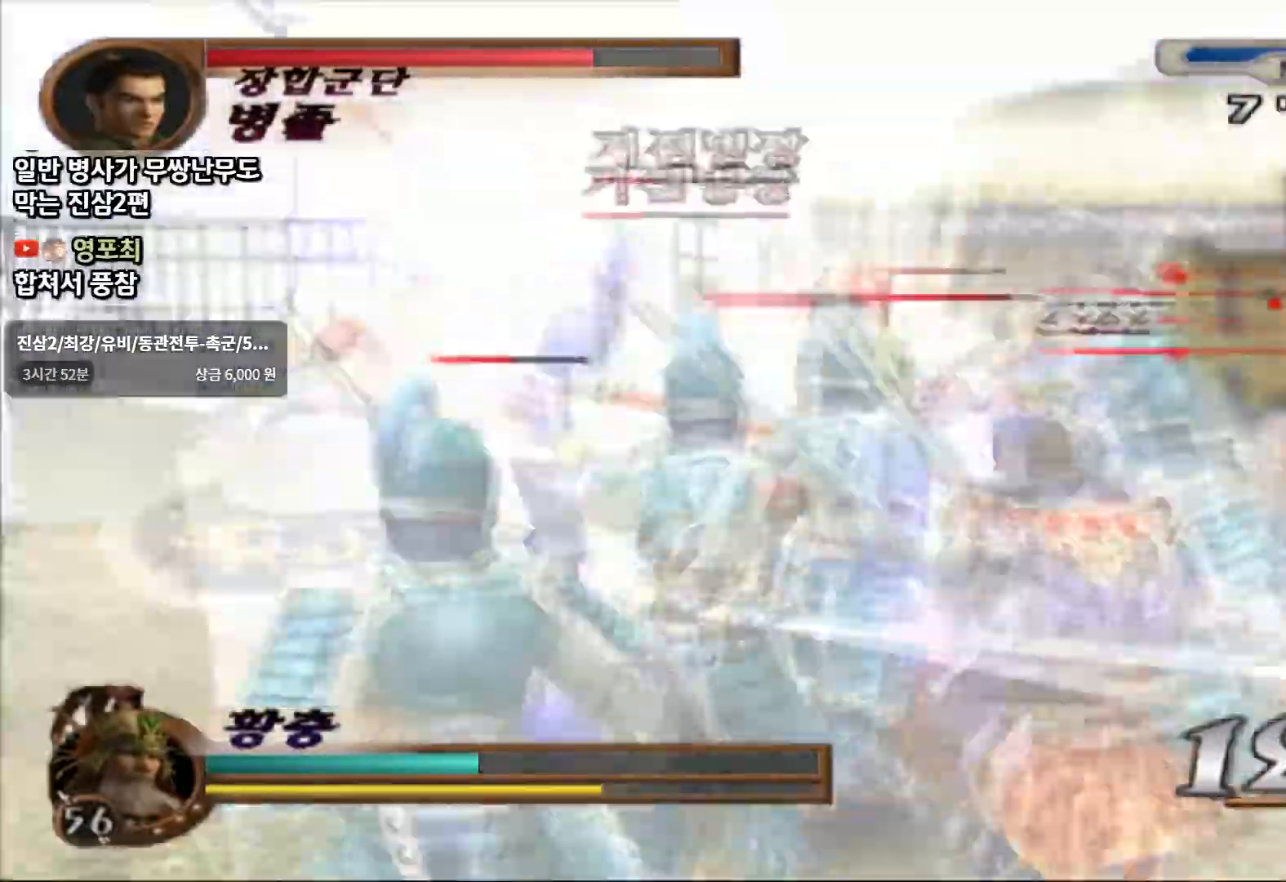
{"dt_ms": 500, "buttons": ["CIRCLE"], "left_stick": "left", "right_stick": "center", "events": [[150, "SELECT", "down"], [267, "SELECT", "up"], [300, "left_stick", "left"]]}
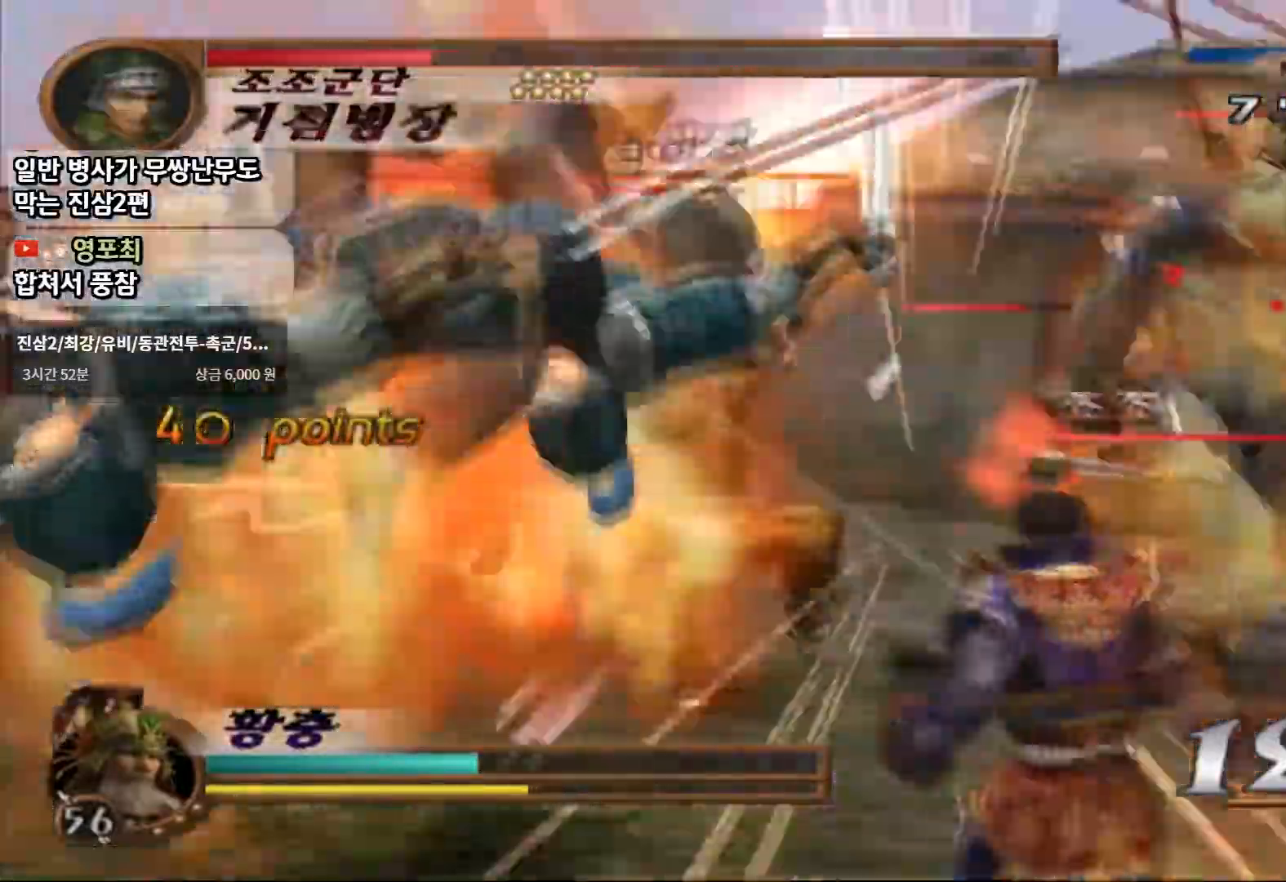
{"dt_ms": 500, "buttons": ["CIRCLE"], "left_stick": "up-left", "right_stick": "center", "events": [[183, "left_stick", "up"], [417, "left_stick", "up-left"]]}
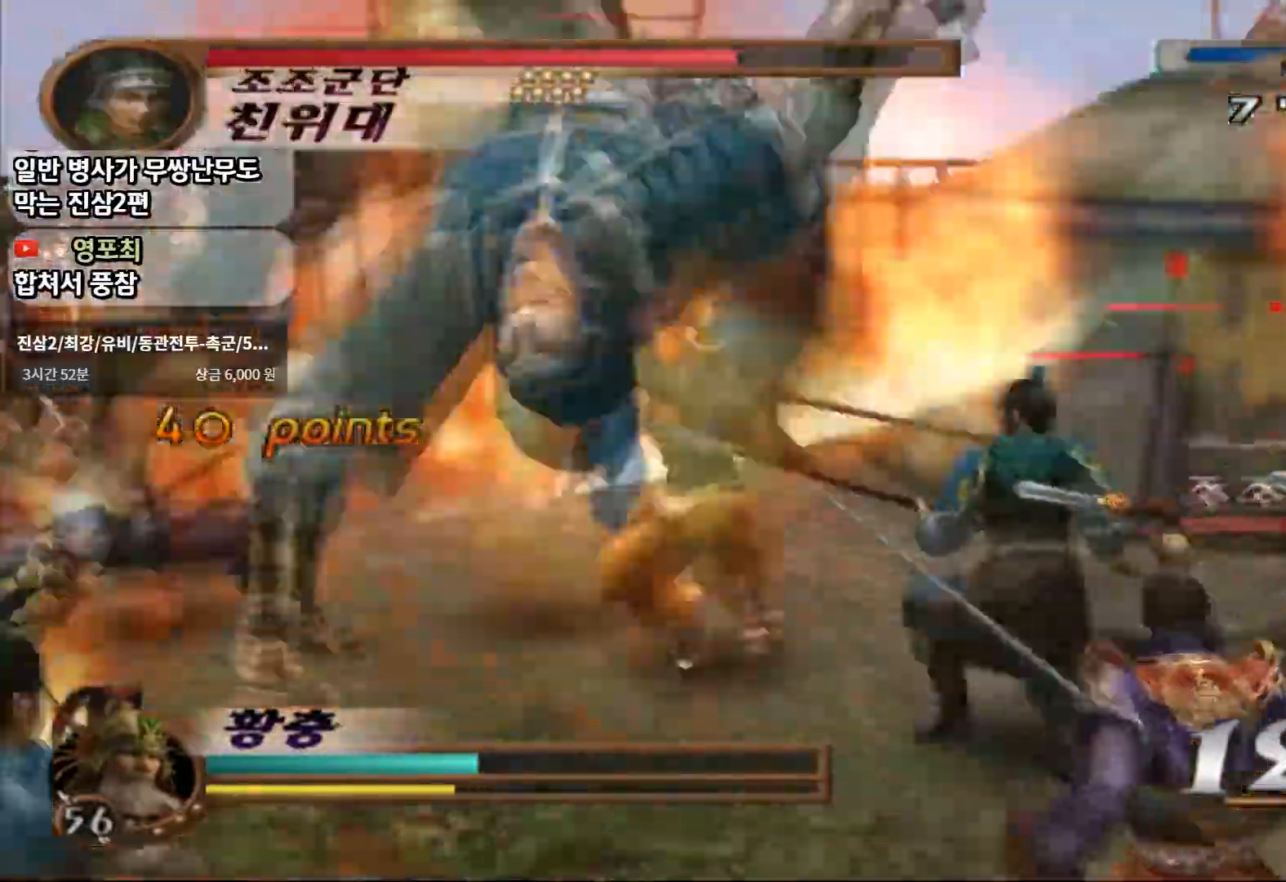
{"dt_ms": 500, "buttons": ["CIRCLE"], "left_stick": "up-left", "right_stick": "center", "events": []}